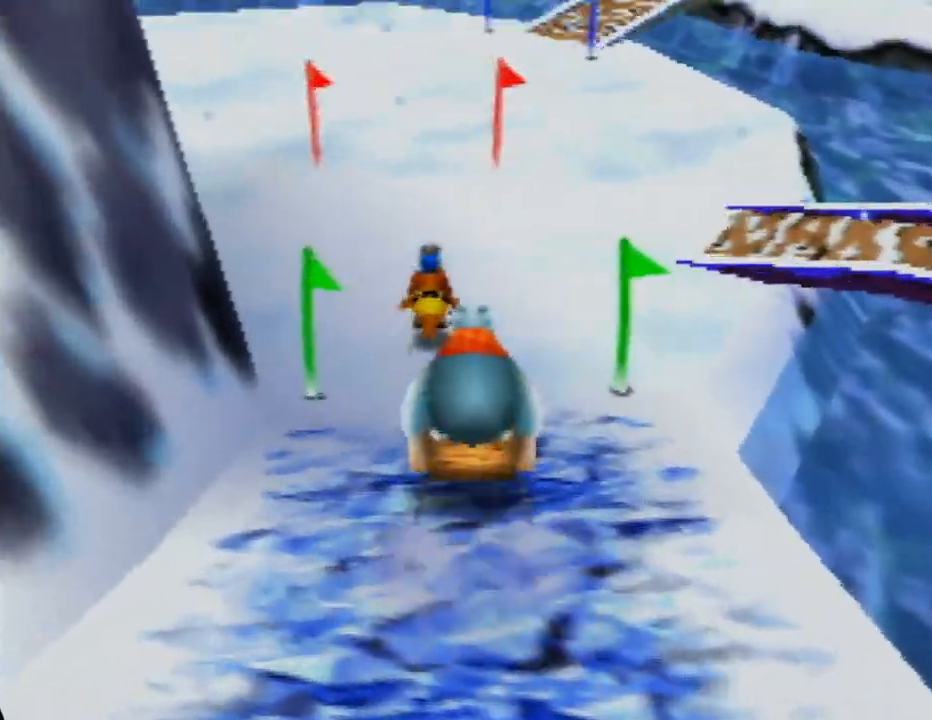
Gameplay with a controller (Nintendo layout); each line is a JSON object with the inputs held at the frame after it. "events" lists button and stick changes between this image and that frame as [ms after this image, input, new state], when the widget could be followed in between. Not read: L1 L3 R1 R3.
{"buttons": [], "left_stick": "up", "events": []}
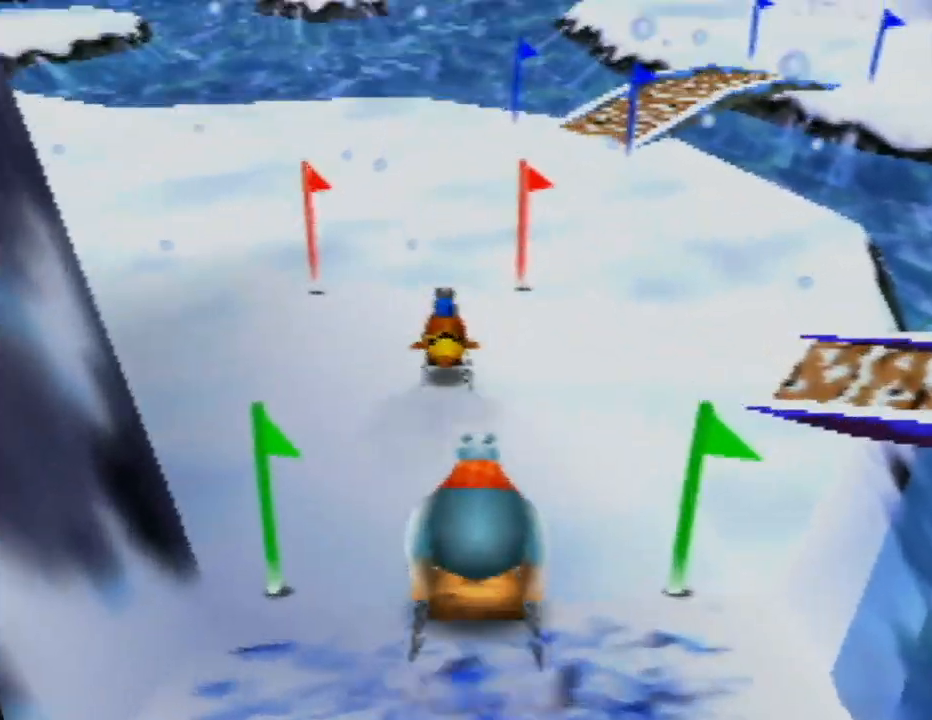
{"buttons": [], "left_stick": "up", "events": [[200, "left_stick", "up-right"], [367, "left_stick", "up"]]}
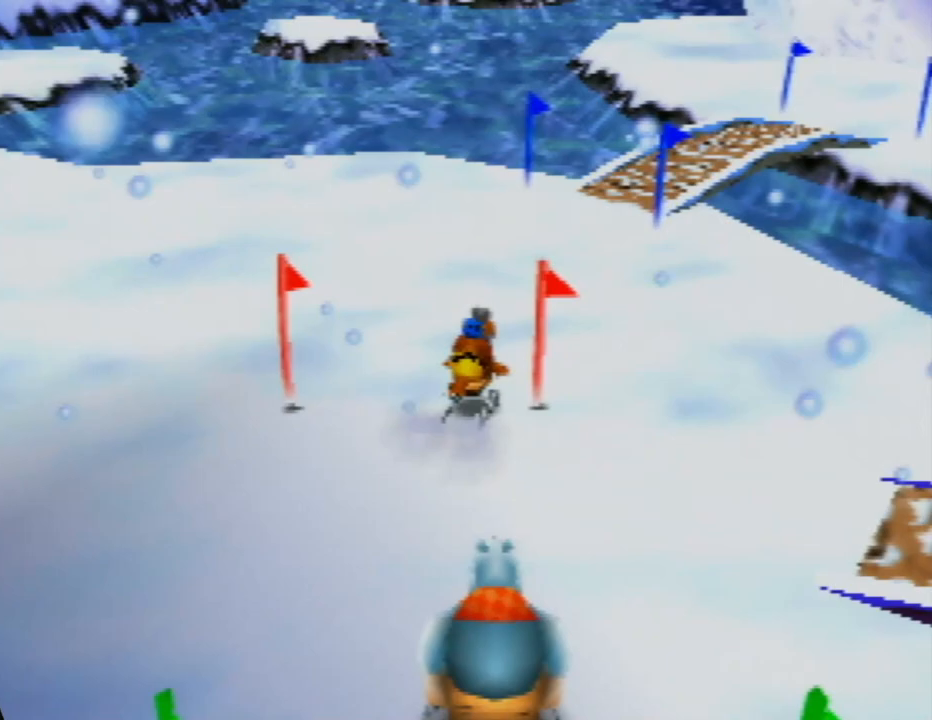
{"buttons": [], "left_stick": "up", "events": [[217, "left_stick", "up-right"], [467, "left_stick", "up"]]}
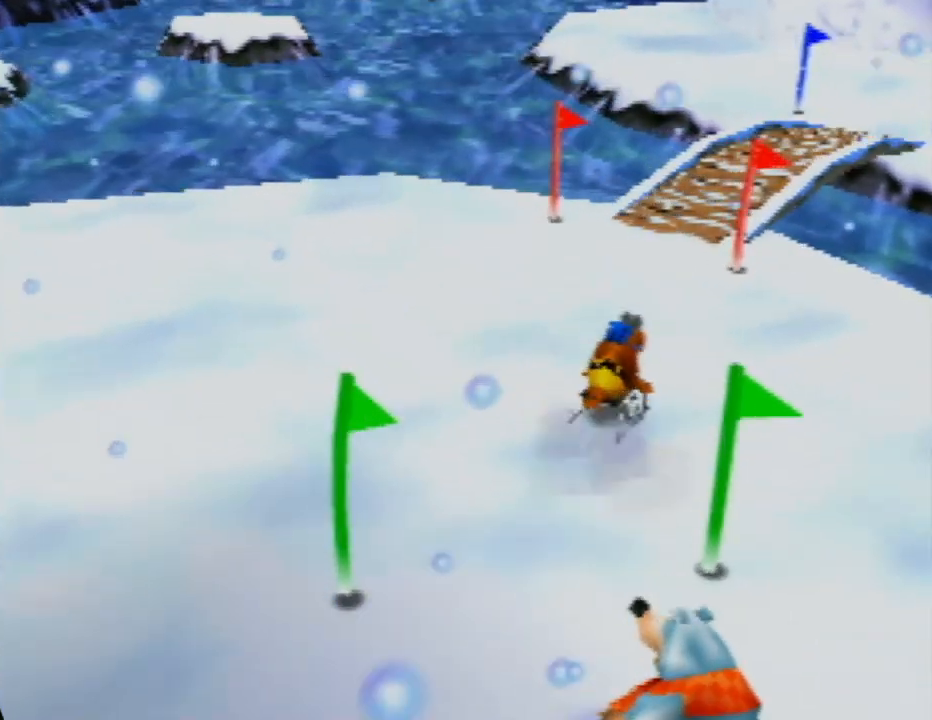
{"buttons": [], "left_stick": "up-right", "events": [[417, "left_stick", "up-right"]]}
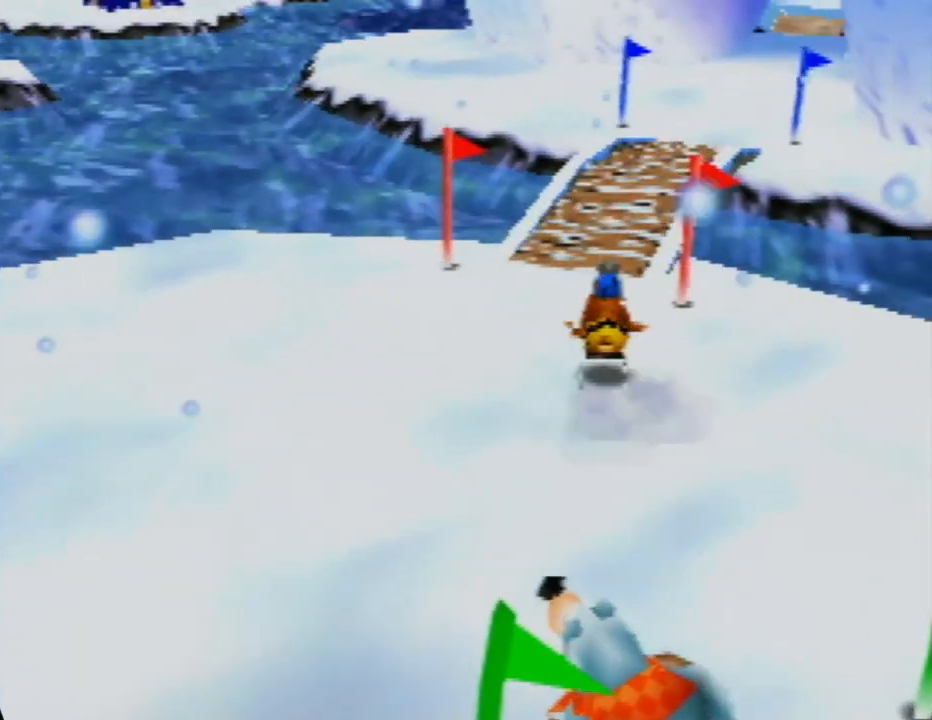
{"buttons": [], "left_stick": "up", "events": [[83, "left_stick", "up"]]}
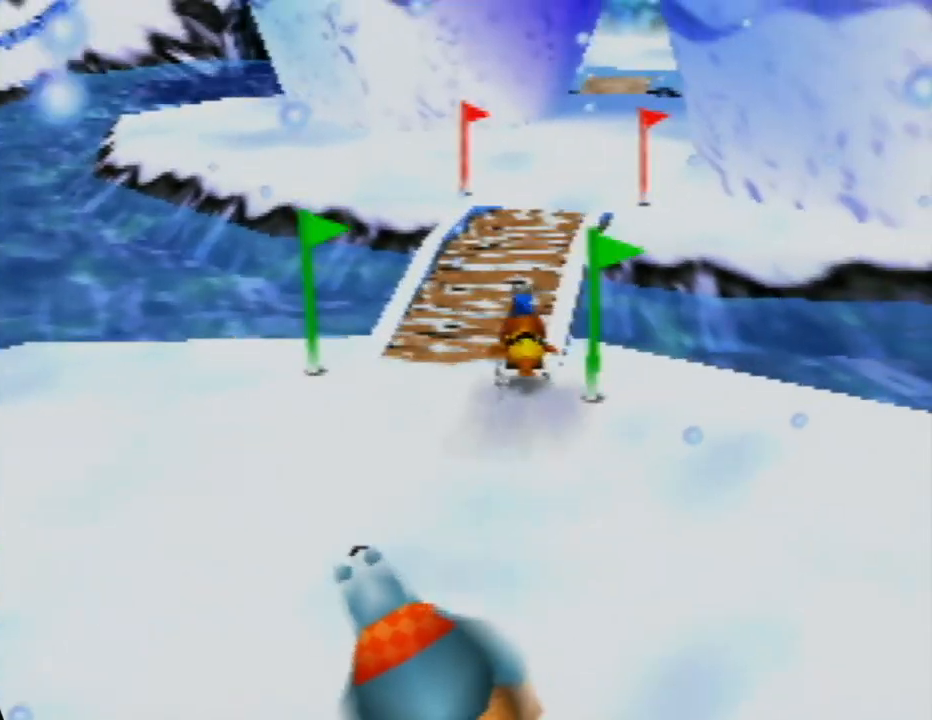
{"buttons": [], "left_stick": "up", "events": [[133, "left_stick", "up-right"], [267, "left_stick", "up"]]}
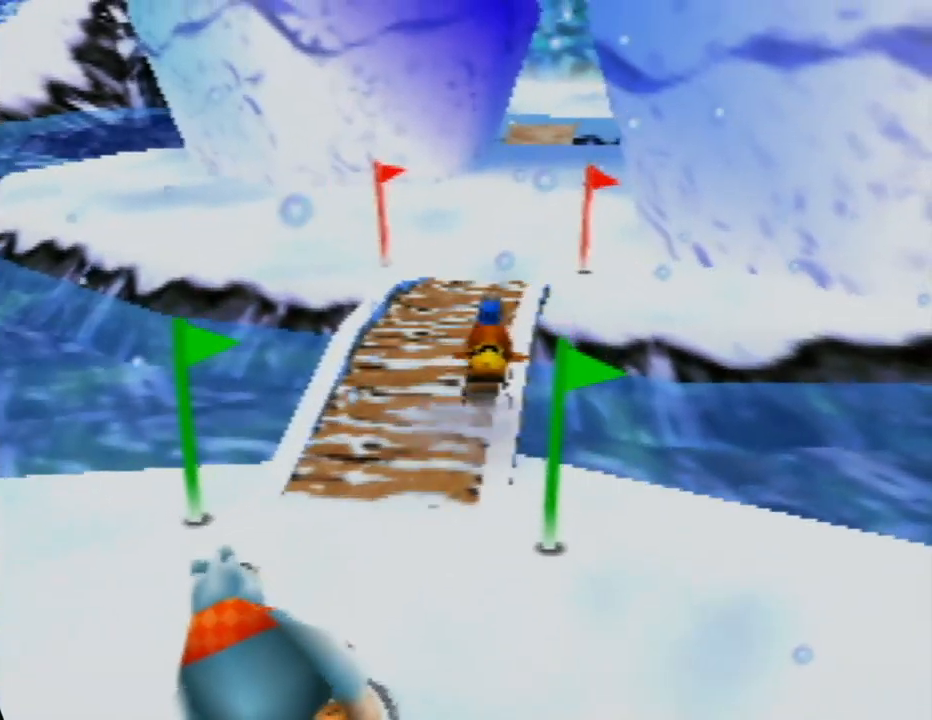
{"buttons": [], "left_stick": "up", "events": []}
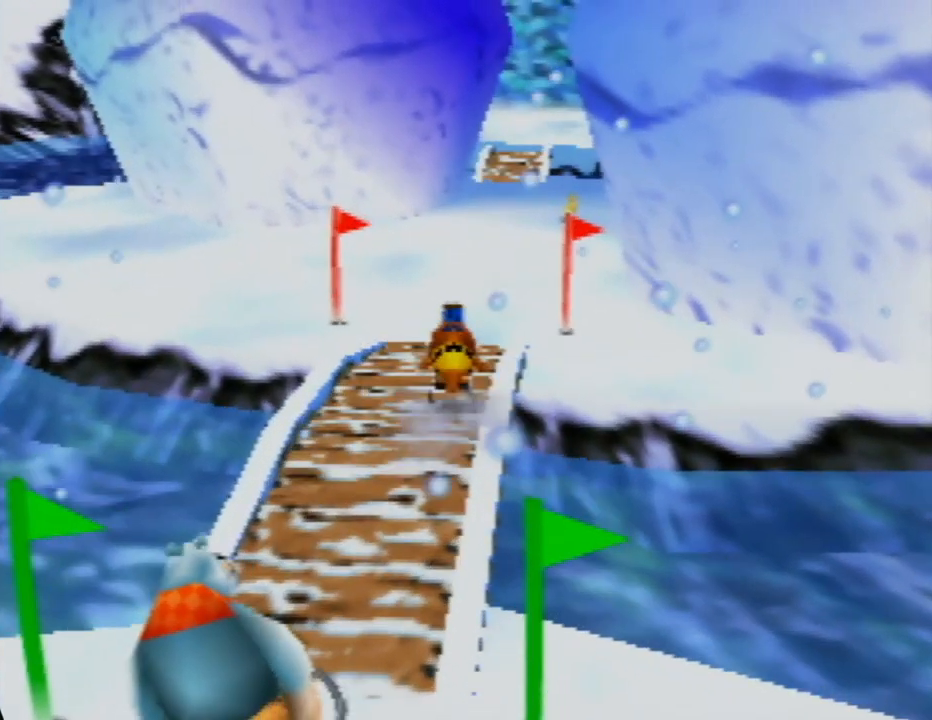
{"buttons": [], "left_stick": "up", "events": [[167, "left_stick", "up-right"], [317, "left_stick", "up"]]}
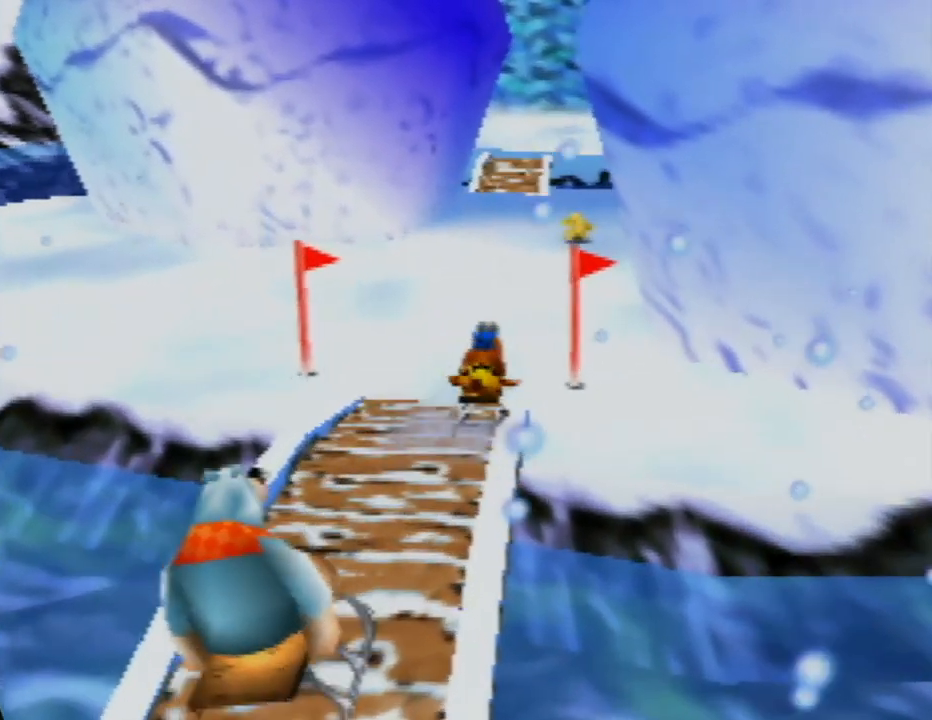
{"buttons": [], "left_stick": "up", "events": [[250, "left_stick", "up-right"], [433, "left_stick", "up"]]}
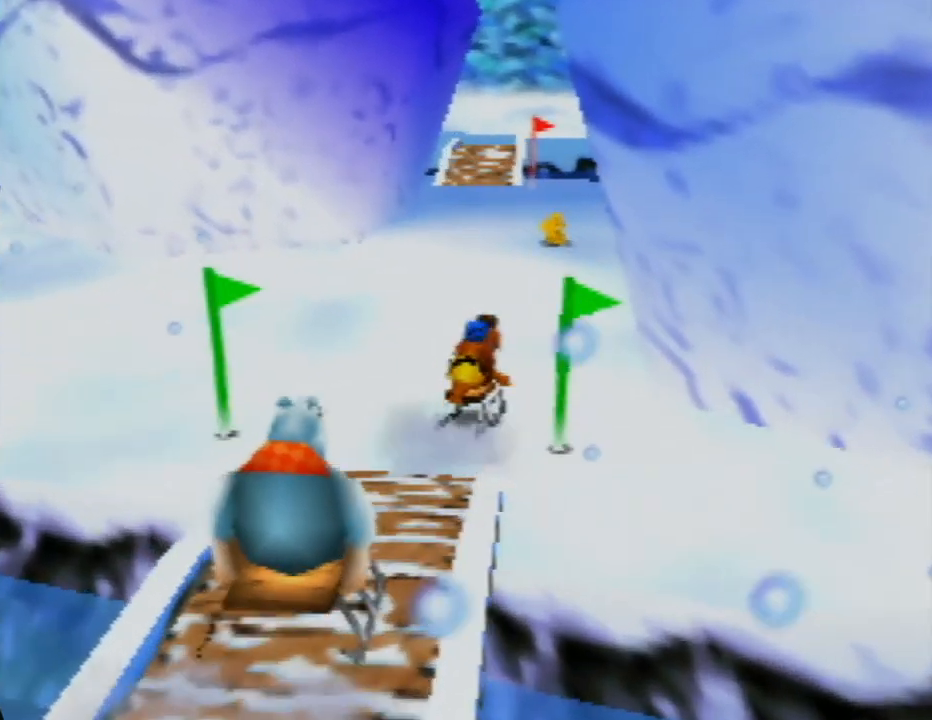
{"buttons": [], "left_stick": "up", "events": [[250, "left_stick", "up-right"], [450, "left_stick", "up"]]}
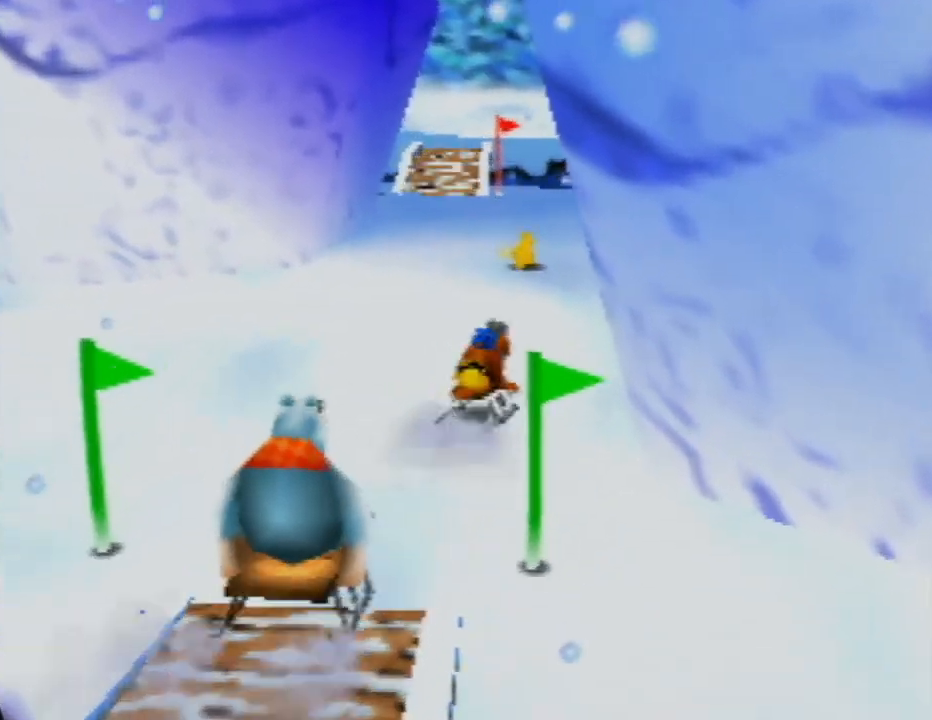
{"buttons": [], "left_stick": "up", "events": []}
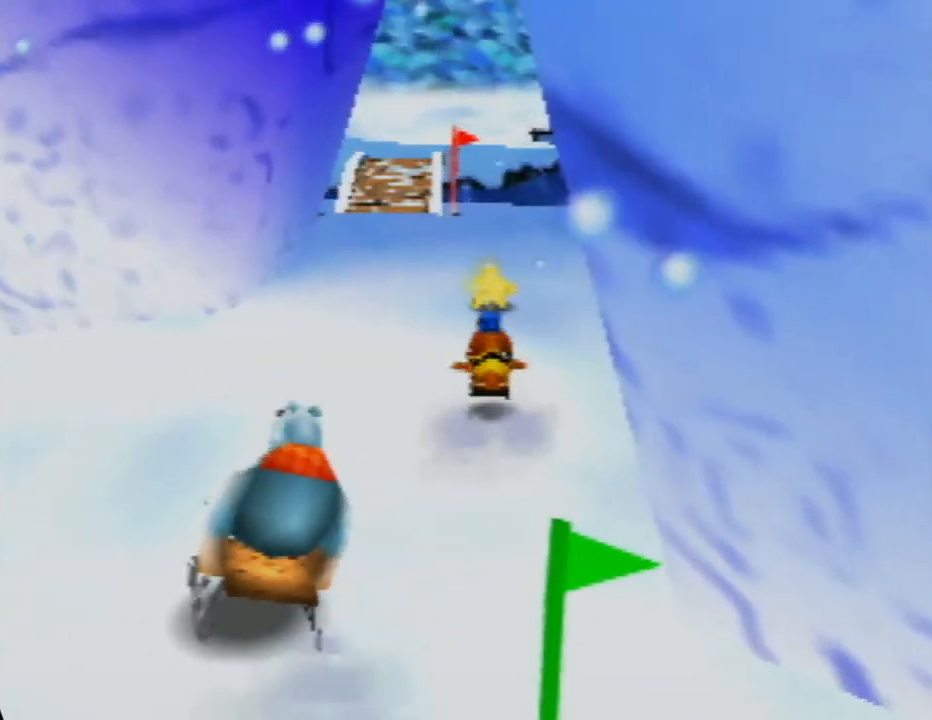
{"buttons": [], "left_stick": "up", "events": []}
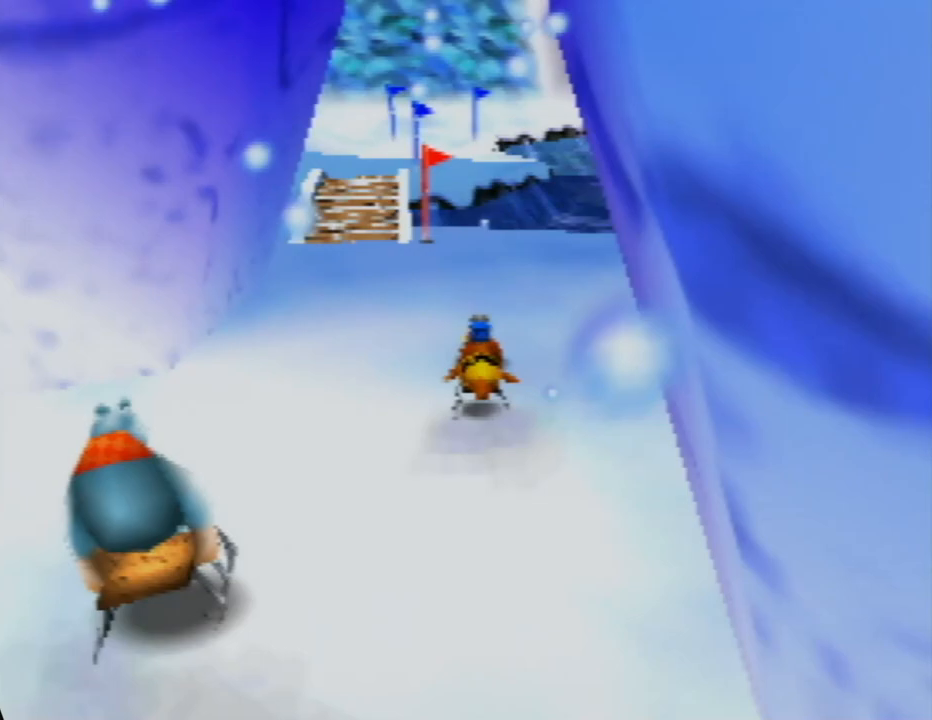
{"buttons": [], "left_stick": "up", "events": [[100, "left_stick", "up-left"], [350, "left_stick", "up"]]}
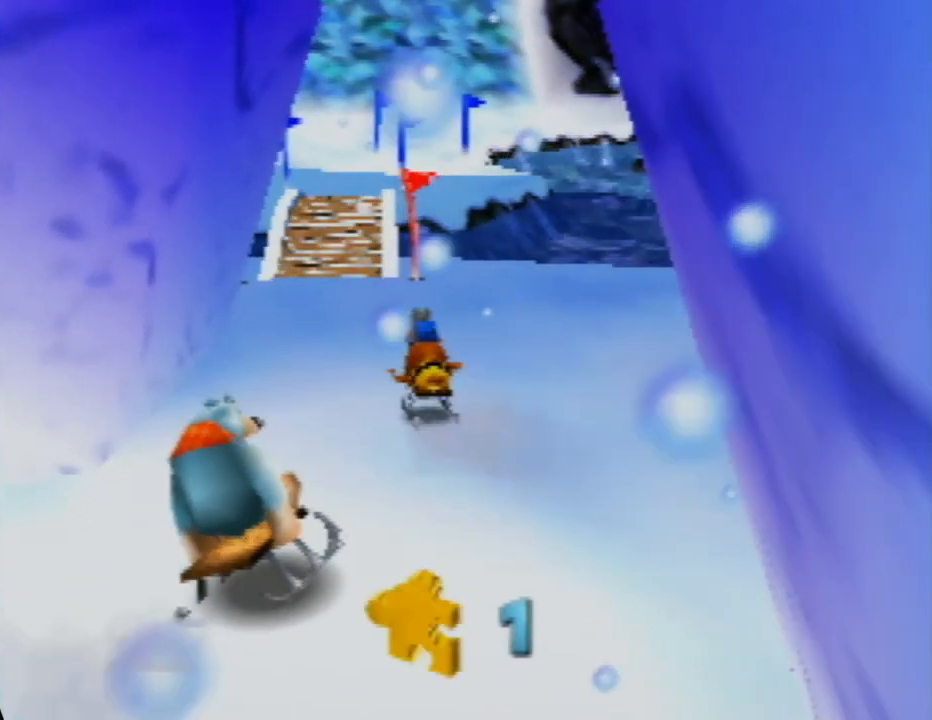
{"buttons": [], "left_stick": "up", "events": []}
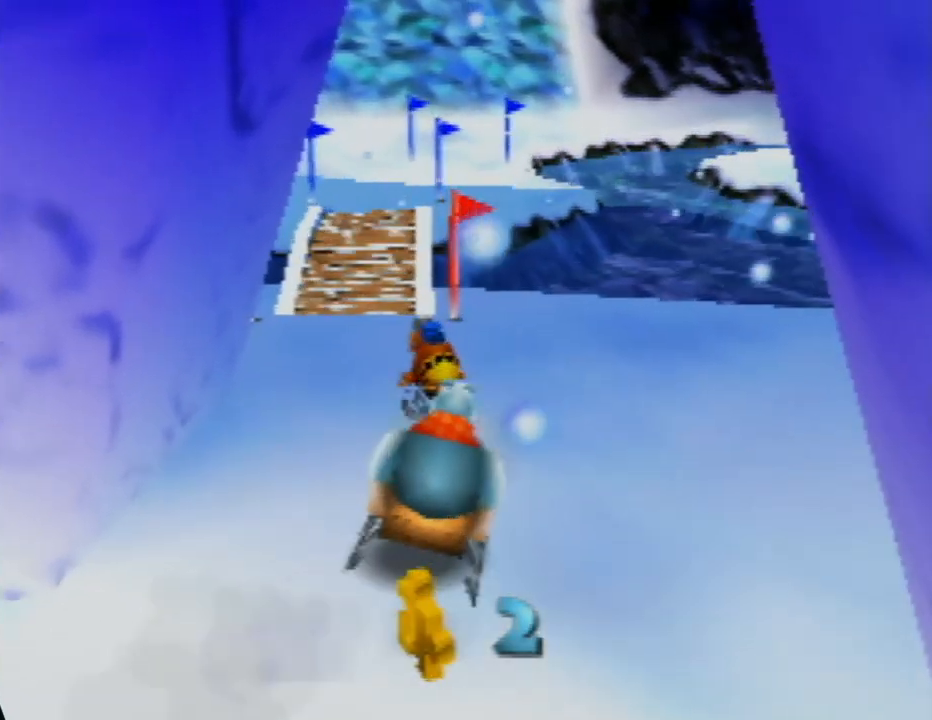
{"buttons": [], "left_stick": "up", "events": [[300, "left_stick", "up-left"], [433, "left_stick", "up"]]}
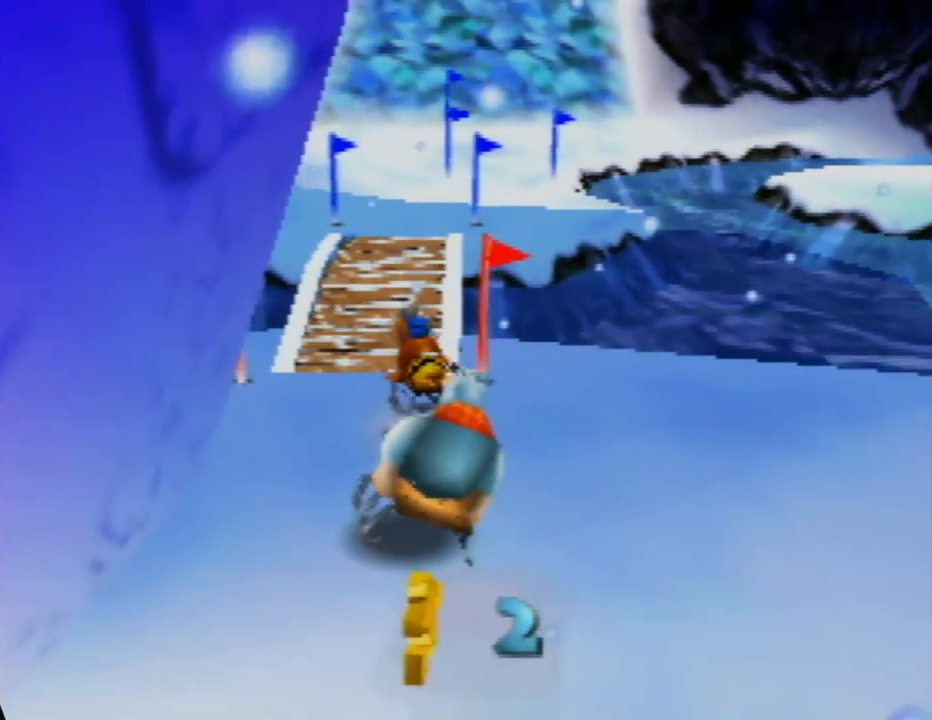
{"buttons": [], "left_stick": "up", "events": []}
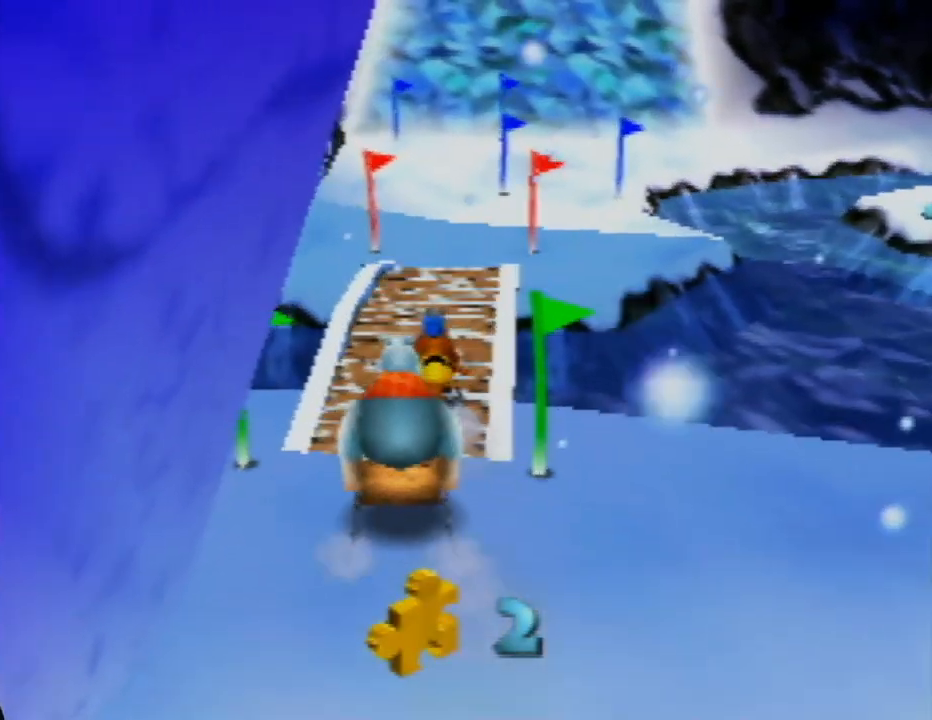
{"buttons": [], "left_stick": "up", "events": [[283, "left_stick", "up-right"], [400, "left_stick", "up"]]}
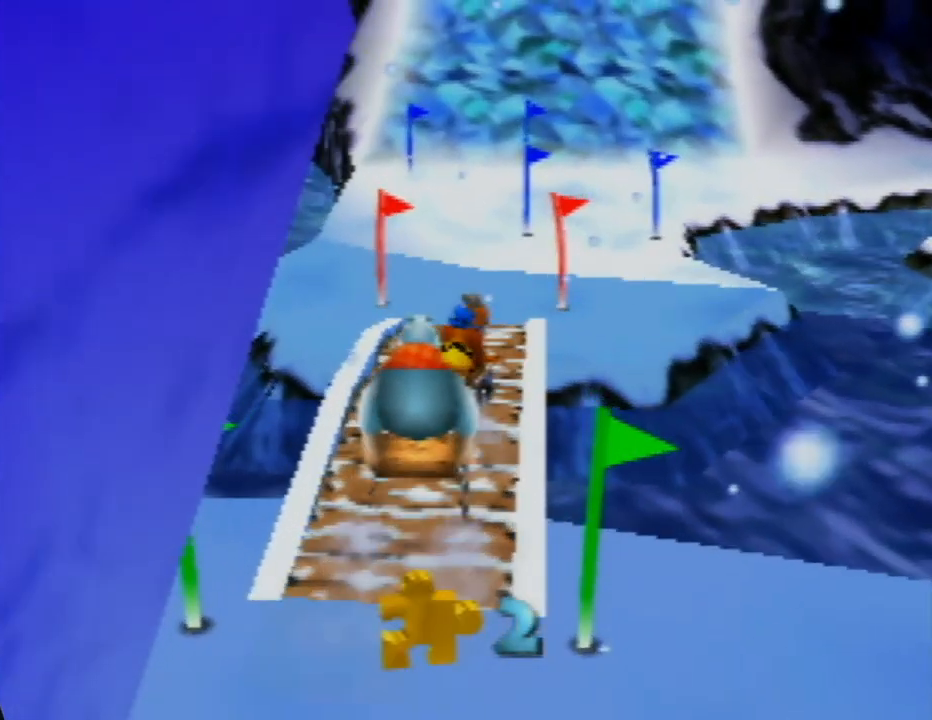
{"buttons": [], "left_stick": "up", "events": []}
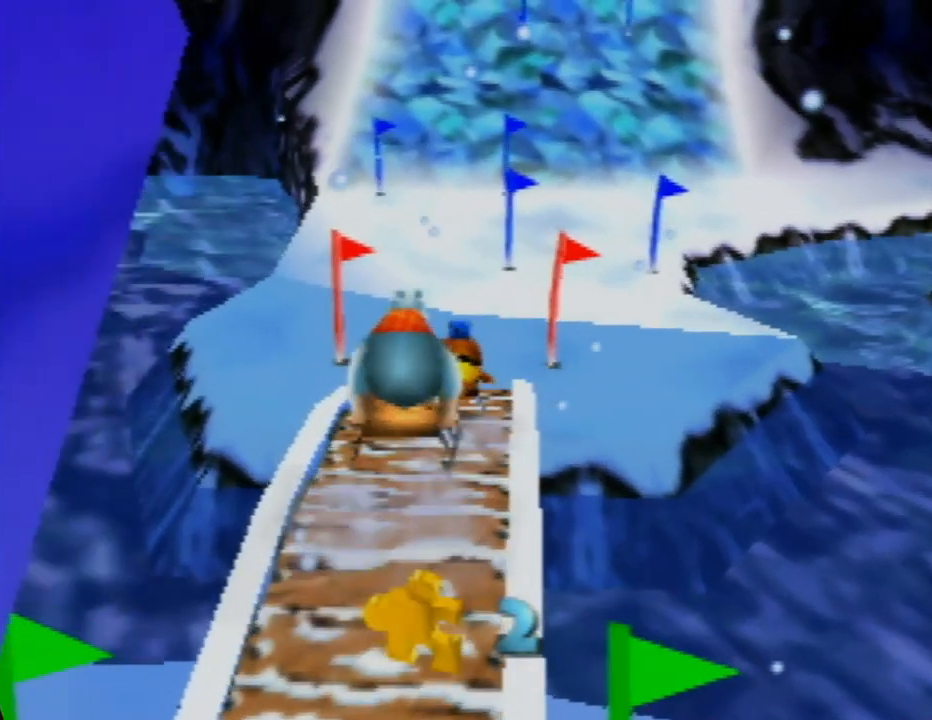
{"buttons": [], "left_stick": "up-right", "events": [[283, "left_stick", "up-right"]]}
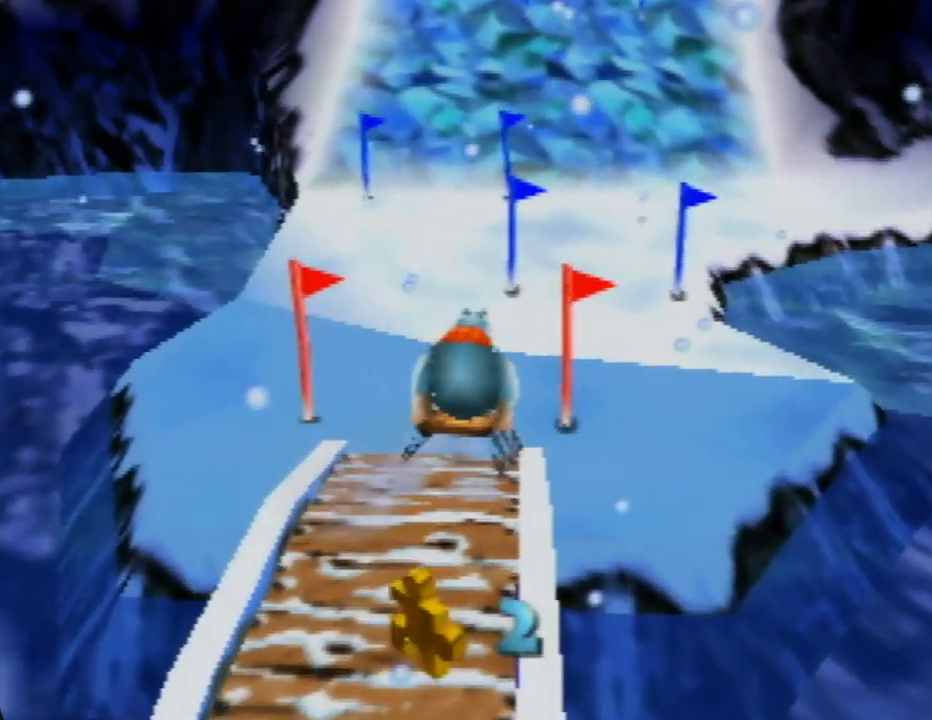
{"buttons": [], "left_stick": "up", "events": [[67, "left_stick", "up"], [267, "left_stick", "up-right"], [467, "left_stick", "up"]]}
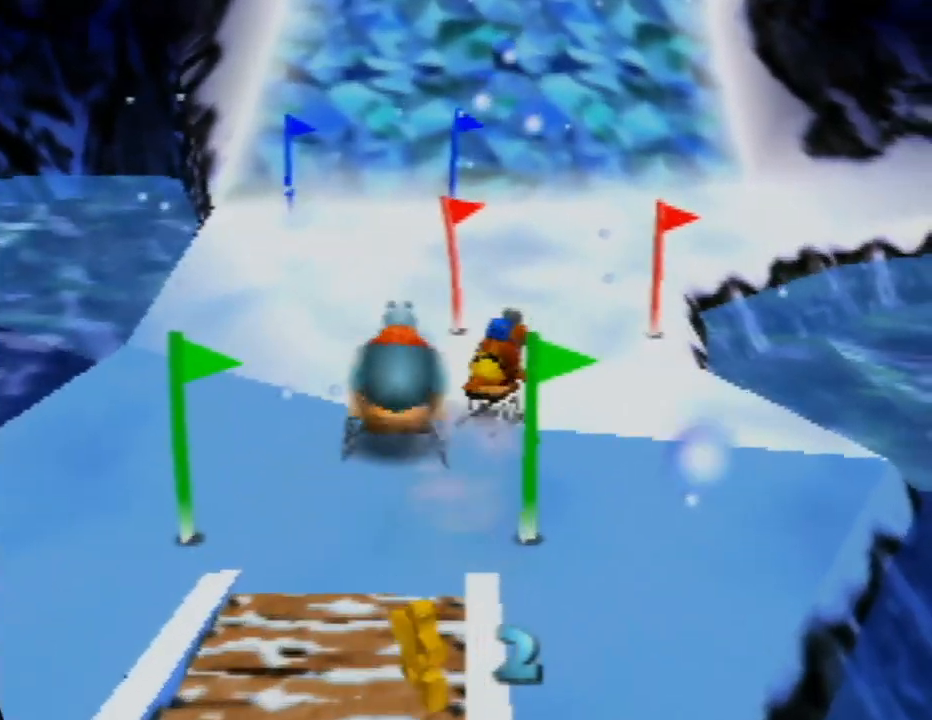
{"buttons": [], "left_stick": "up-left", "events": [[250, "left_stick", "up-left"]]}
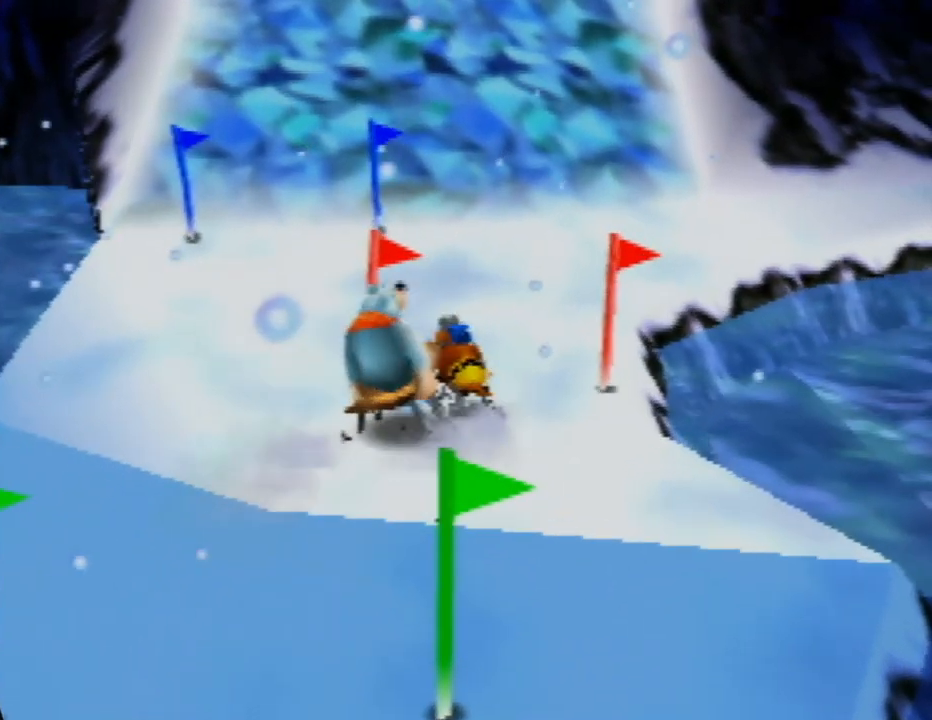
{"buttons": [], "left_stick": "up-left", "events": []}
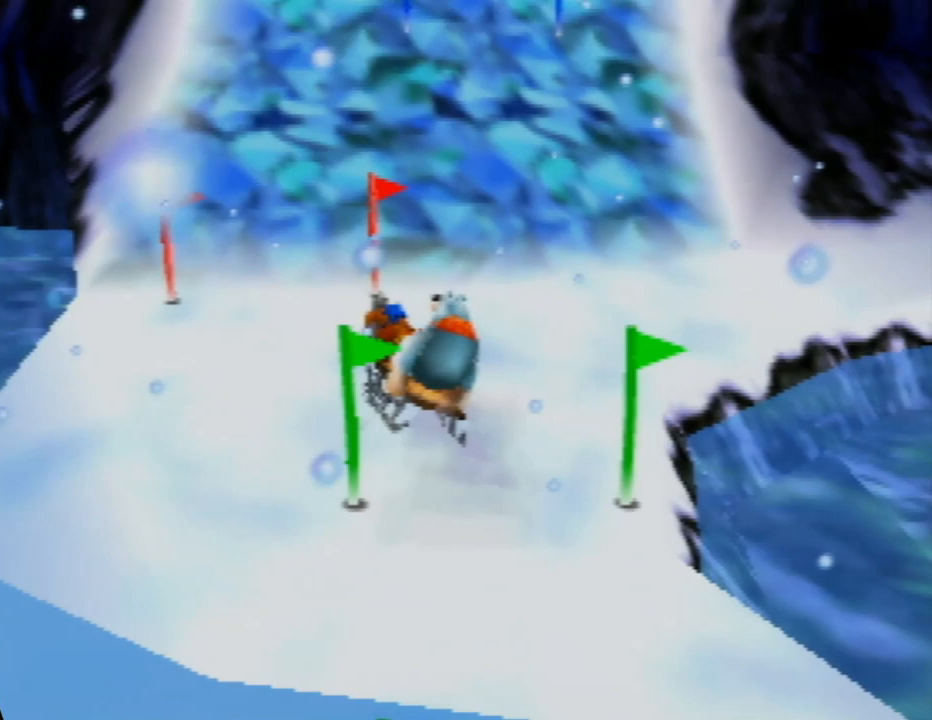
{"buttons": [], "left_stick": "up-right", "events": [[117, "left_stick", "up"], [333, "left_stick", "up-right"]]}
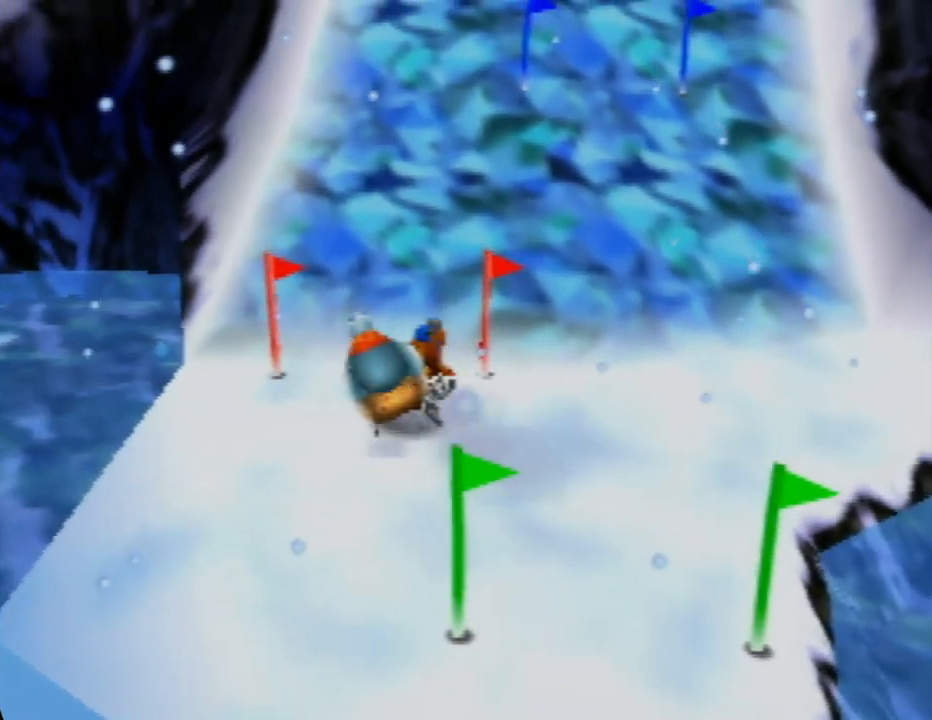
{"buttons": [], "left_stick": "up-right", "events": []}
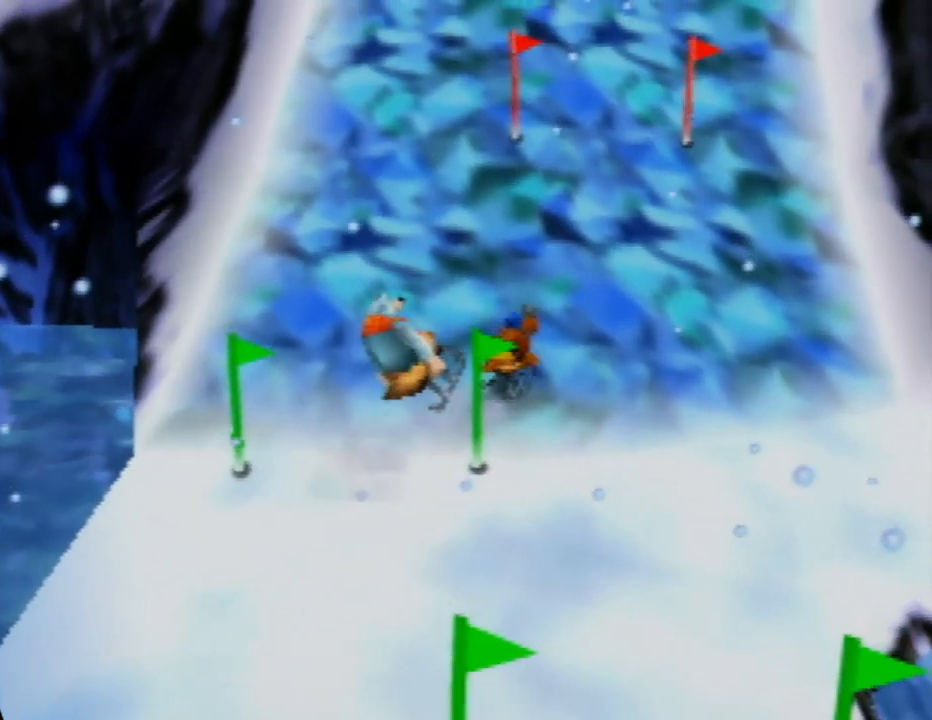
{"buttons": [], "left_stick": "up", "events": [[50, "left_stick", "up"]]}
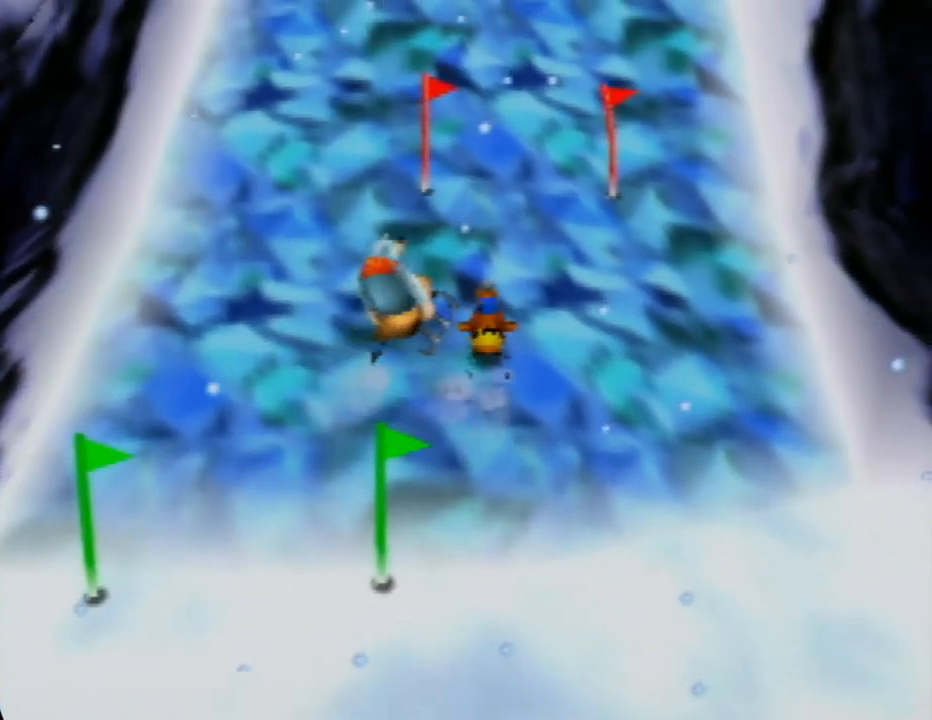
{"buttons": [], "left_stick": "up-left", "events": [[467, "left_stick", "up-left"]]}
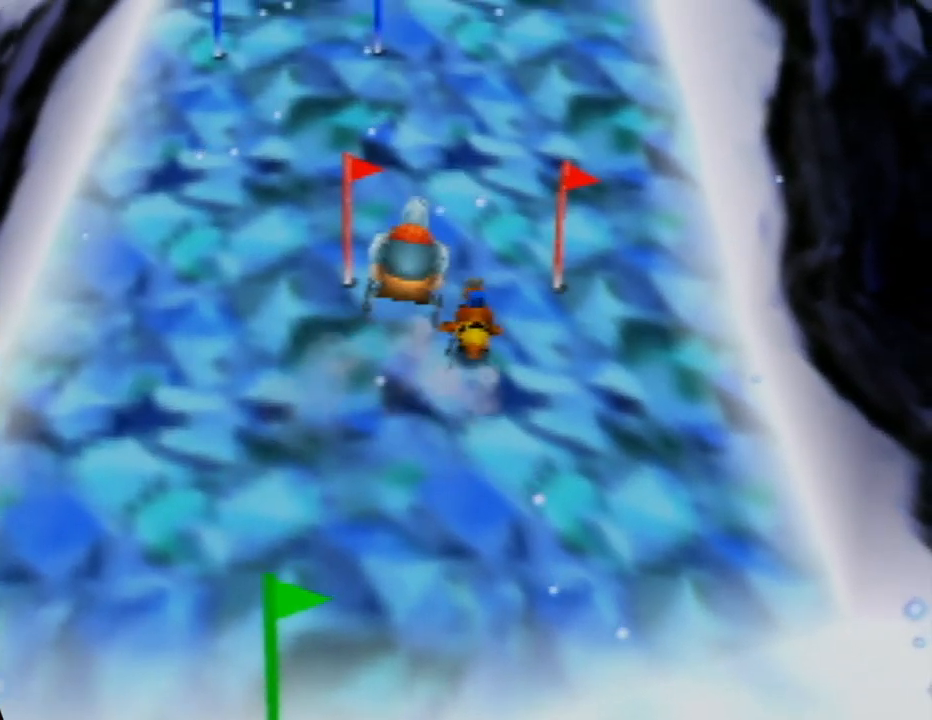
{"buttons": [], "left_stick": "up-left", "events": []}
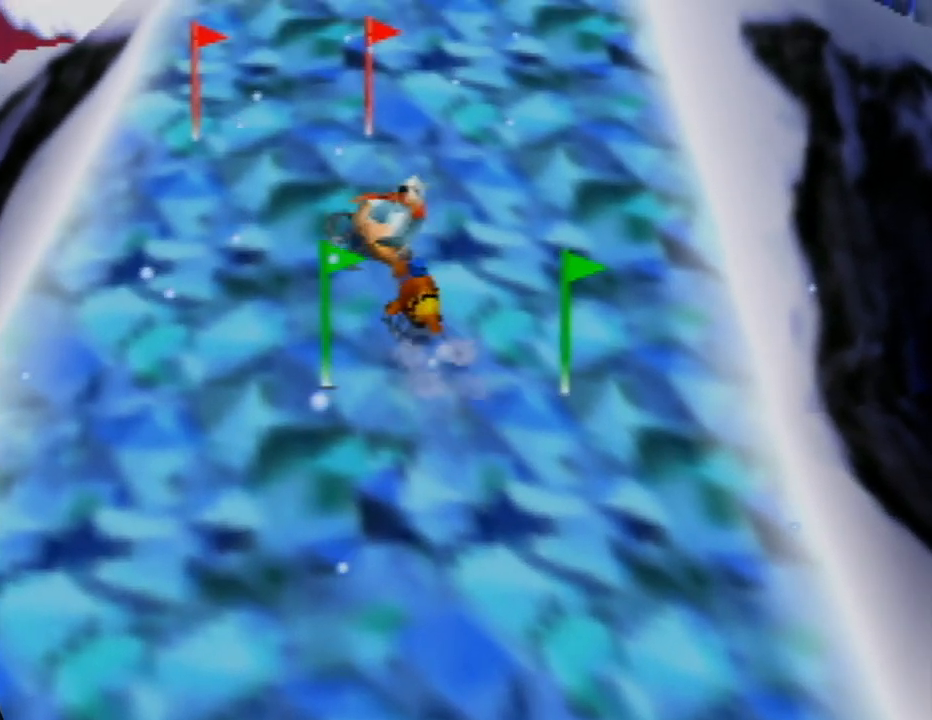
{"buttons": [], "left_stick": "up-left", "events": [[117, "left_stick", "up"], [350, "left_stick", "up-left"]]}
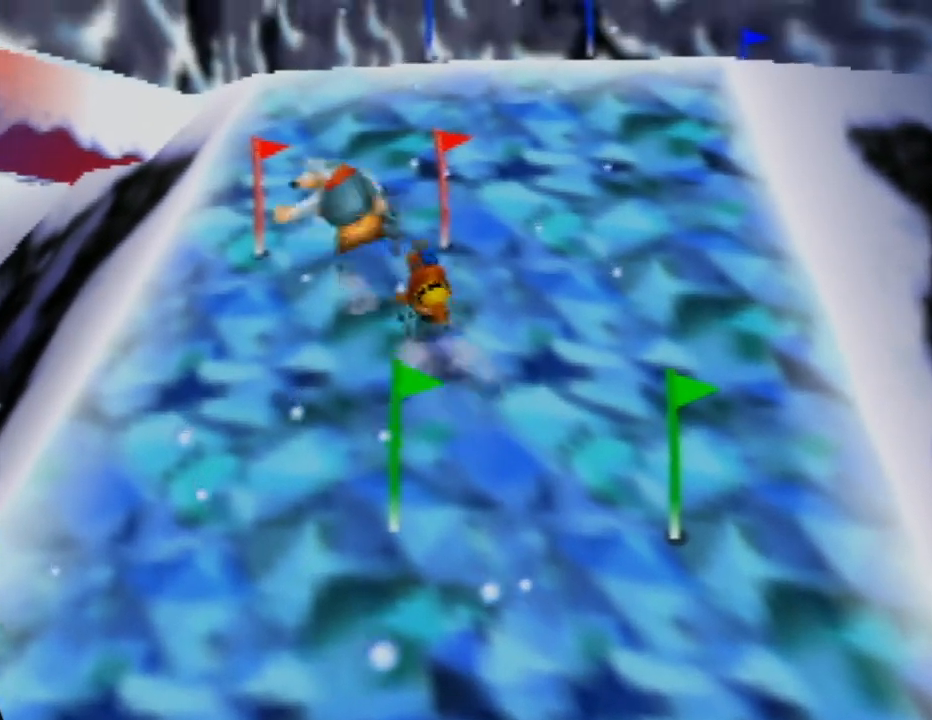
{"buttons": [], "left_stick": "up-right", "events": [[33, "left_stick", "up"], [383, "left_stick", "up-right"]]}
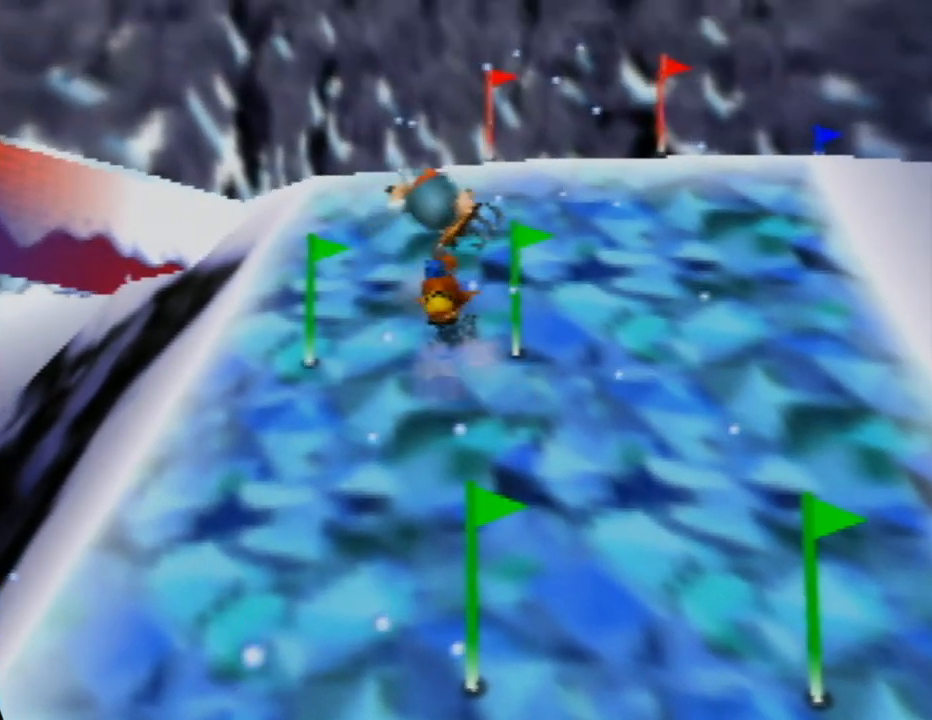
{"buttons": [], "left_stick": "up", "events": [[117, "left_stick", "up"], [300, "left_stick", "up-right"], [467, "left_stick", "up"]]}